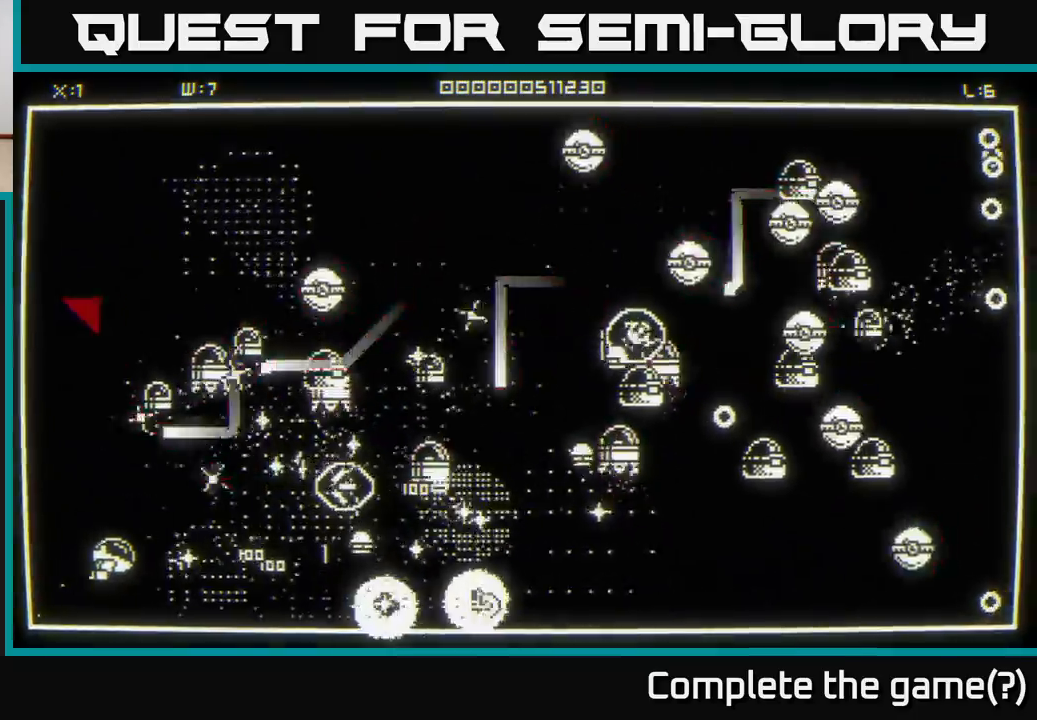
Gameplay with a controller (Xbox layout); each line is a JSON object with the inputs held at the frame after it. "events" lists button and stick changes between this image and that frame as [ms after this image, input, new state], when the widget could be followed in between.
{"buttons": [], "left_stick": "down-right", "right_stick": "up-right", "events": [[150, "left_stick", "left"], [200, "left_stick", "up-left"], [200, "right_stick", "up-right"], [350, "left_stick", "down-right"]]}
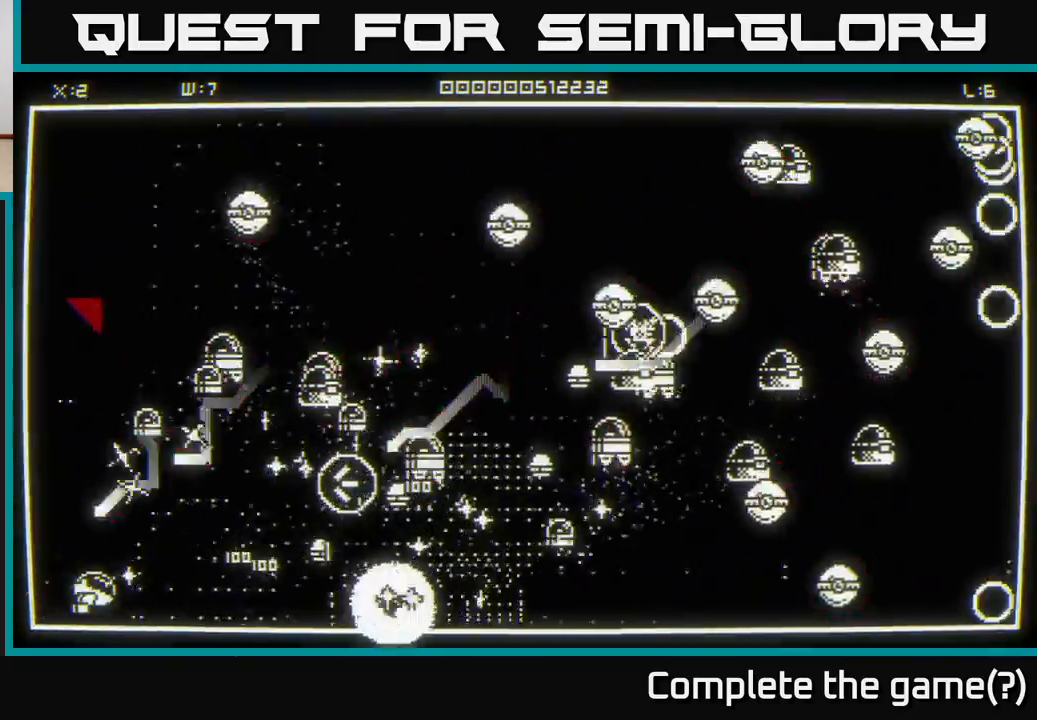
{"buttons": [], "left_stick": "right", "right_stick": "right", "events": [[183, "left_stick", "right"], [467, "right_stick", "right"]]}
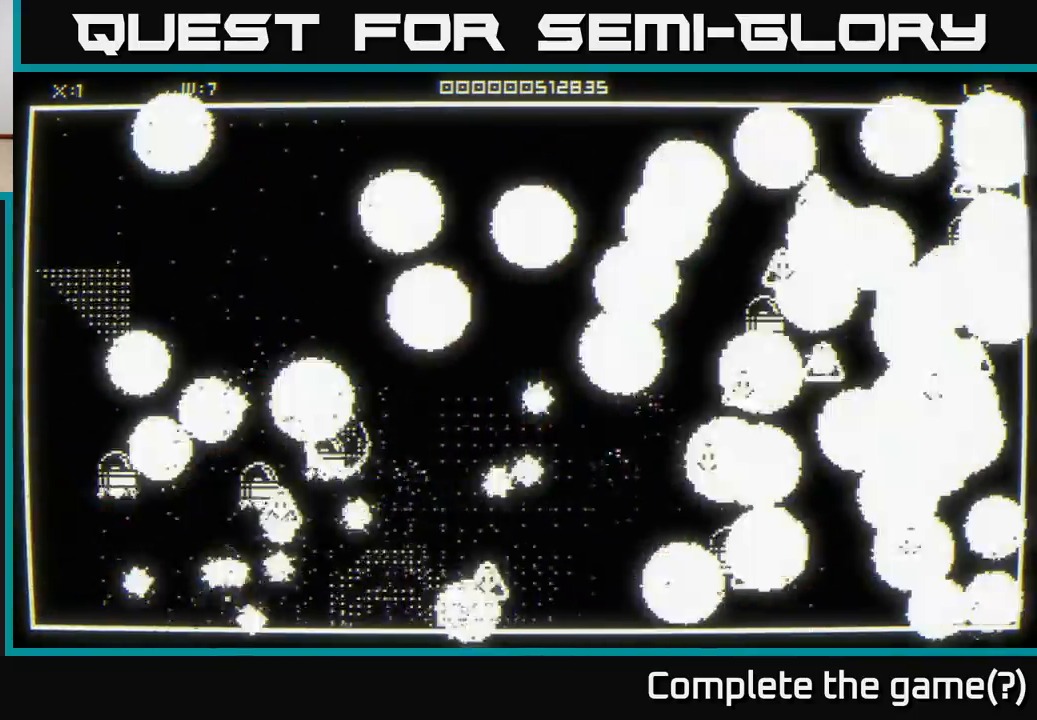
{"buttons": [], "left_stick": "center", "right_stick": "center", "events": [[117, "right_stick", "up-right"], [183, "left_stick", "up-right"], [383, "right_stick", "center"], [400, "left_stick", "center"]]}
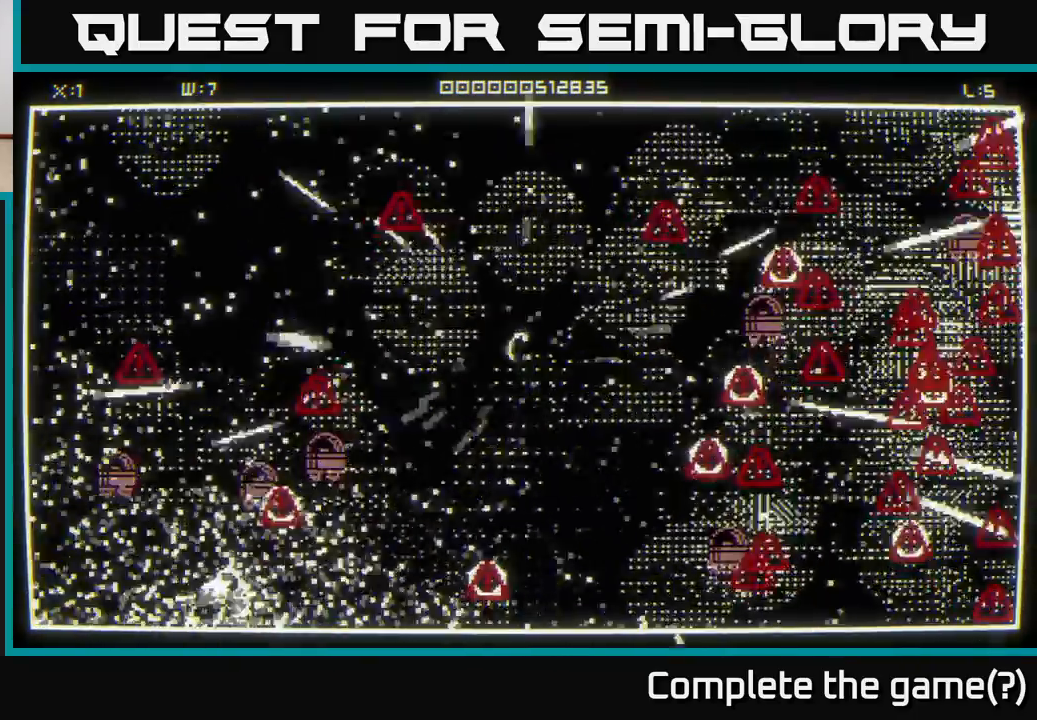
{"buttons": [], "left_stick": "down-left", "right_stick": "down", "events": [[83, "left_stick", "down-left"], [117, "right_stick", "left"], [167, "right_stick", "down-left"], [483, "right_stick", "down"]]}
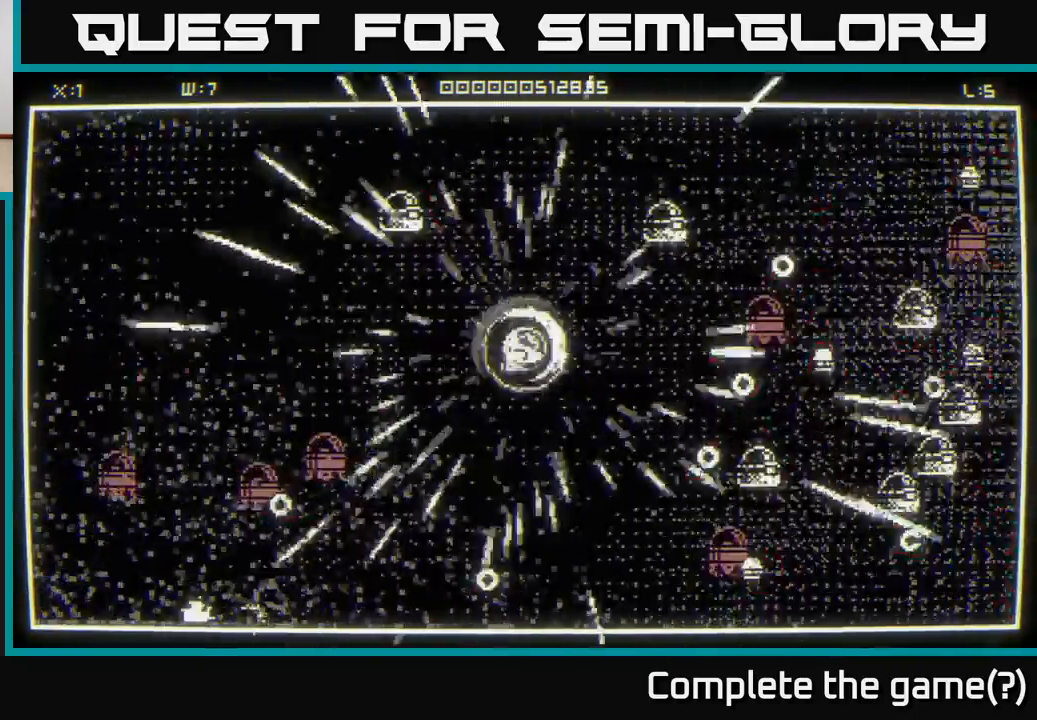
{"buttons": [], "left_stick": "down-right", "right_stick": "down-left", "events": [[383, "left_stick", "down-right"], [417, "right_stick", "down-left"]]}
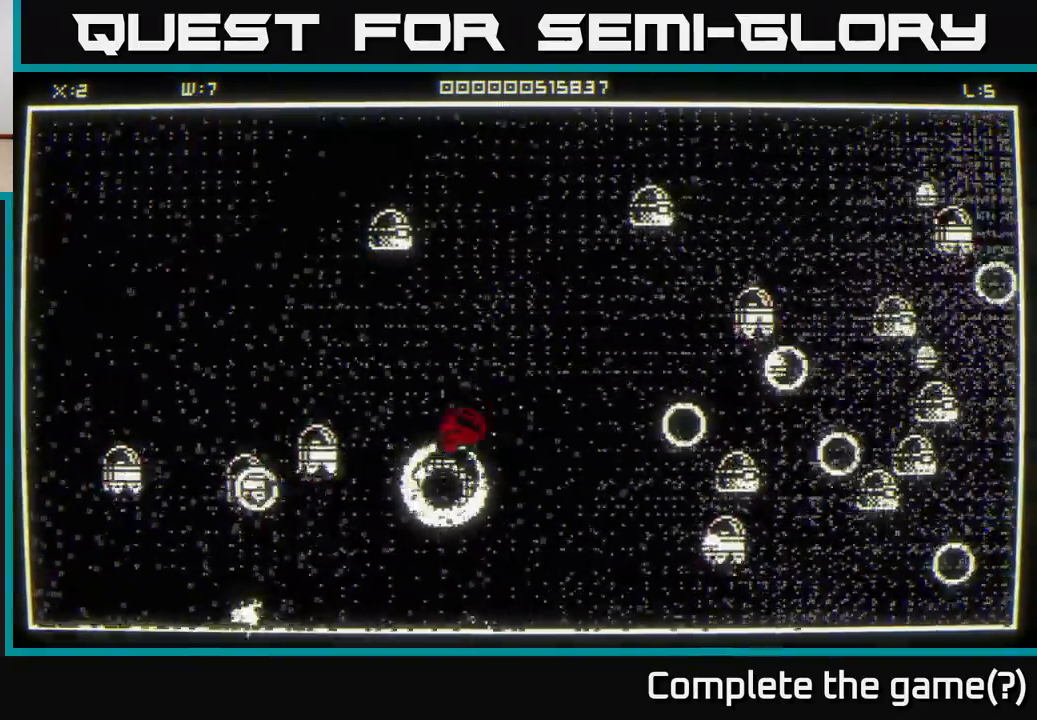
{"buttons": [], "left_stick": "left", "right_stick": "left", "events": [[67, "right_stick", "left"], [217, "left_stick", "down-left"], [400, "left_stick", "left"]]}
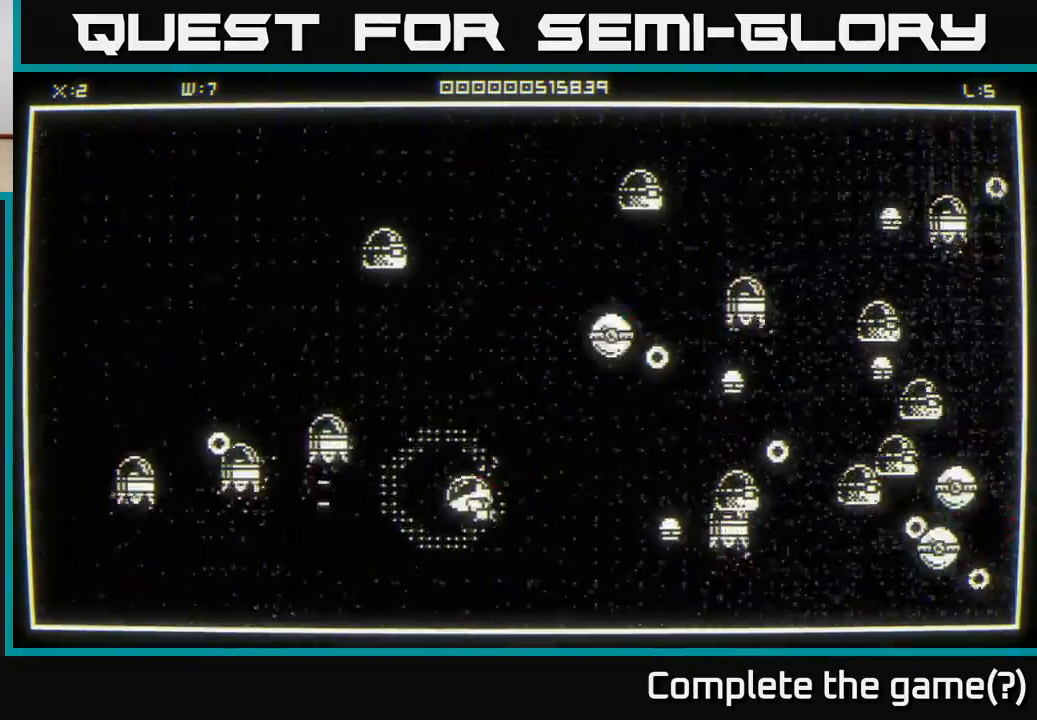
{"buttons": [], "left_stick": "up-right", "right_stick": "right", "events": [[17, "left_stick", "down-left"], [167, "right_stick", "up"], [233, "left_stick", "right"], [267, "right_stick", "right"], [467, "left_stick", "up-right"]]}
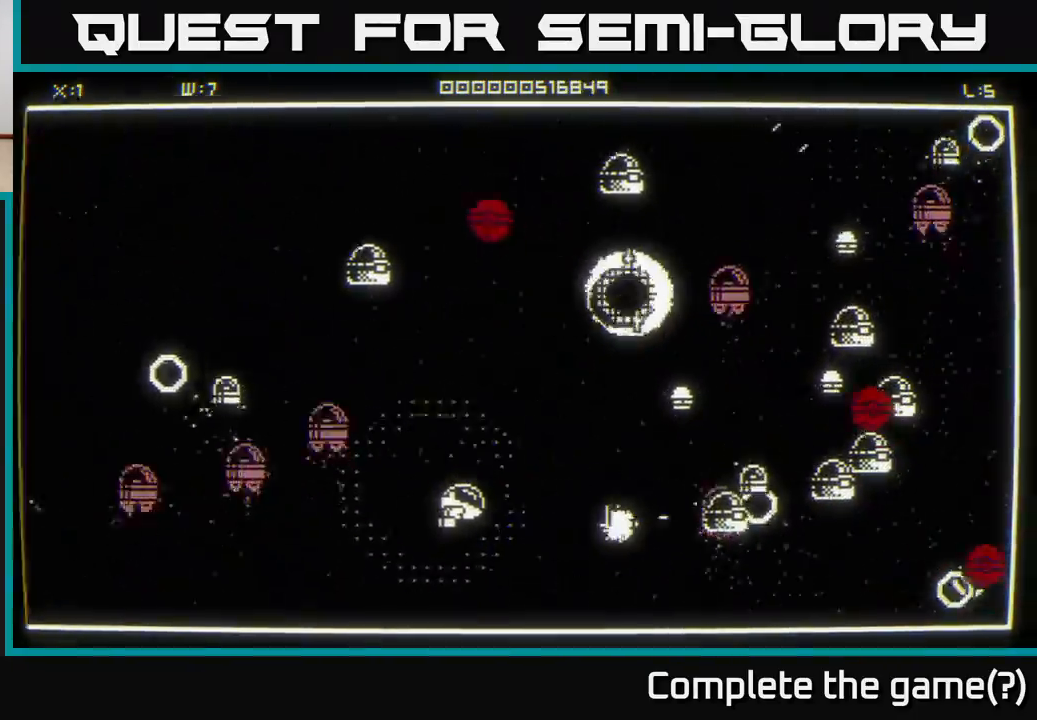
{"buttons": [], "left_stick": "up-right", "right_stick": "right", "events": [[100, "right_stick", "up-right"], [200, "right_stick", "right"]]}
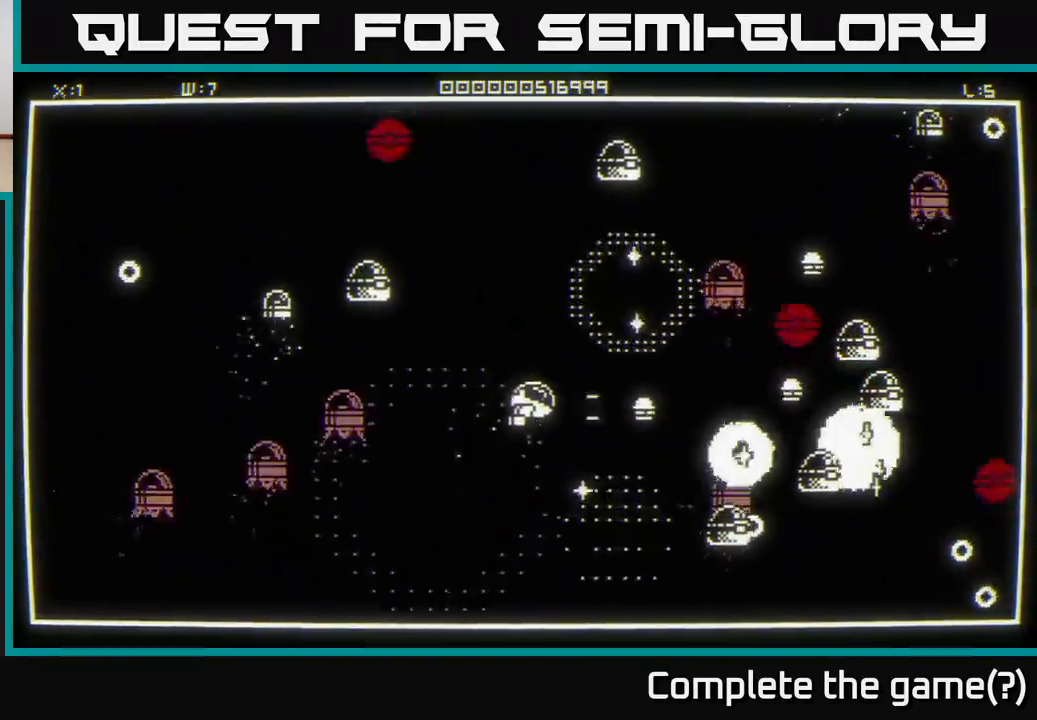
{"buttons": [], "left_stick": "down", "right_stick": "center", "events": [[117, "left_stick", "up"], [283, "right_stick", "up-right"], [317, "left_stick", "left"], [417, "left_stick", "down"], [417, "right_stick", "center"]]}
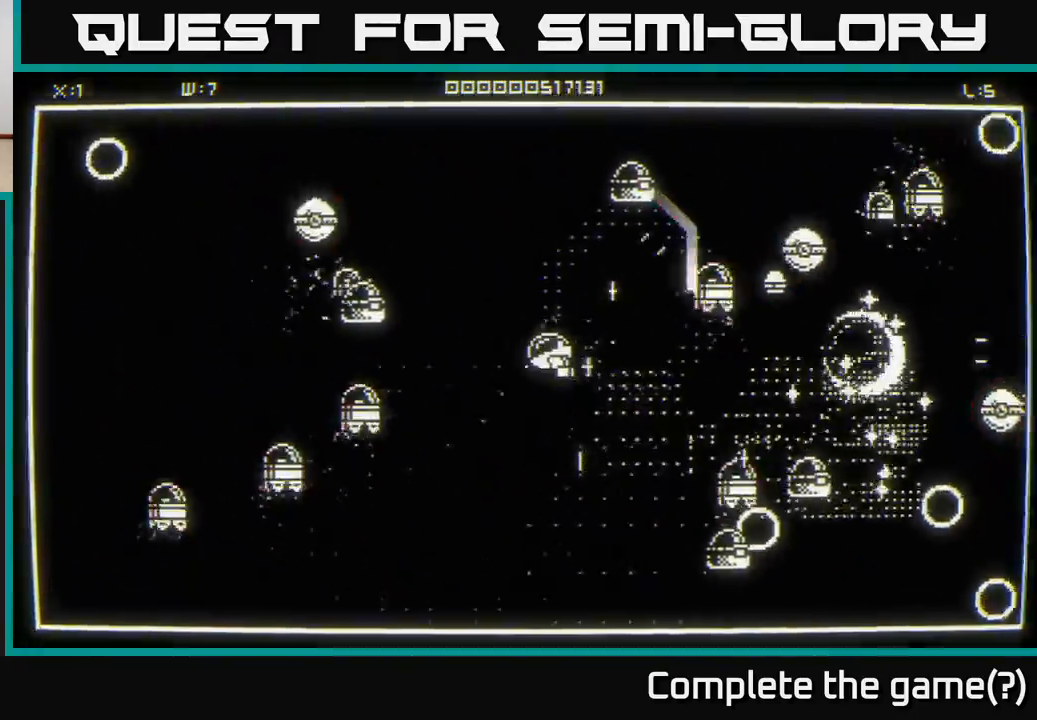
{"buttons": [], "left_stick": "down-right", "right_stick": "up-right", "events": [[33, "right_stick", "right"], [133, "right_stick", "down-right"], [300, "right_stick", "right"], [500, "left_stick", "down-right"], [500, "right_stick", "up-right"]]}
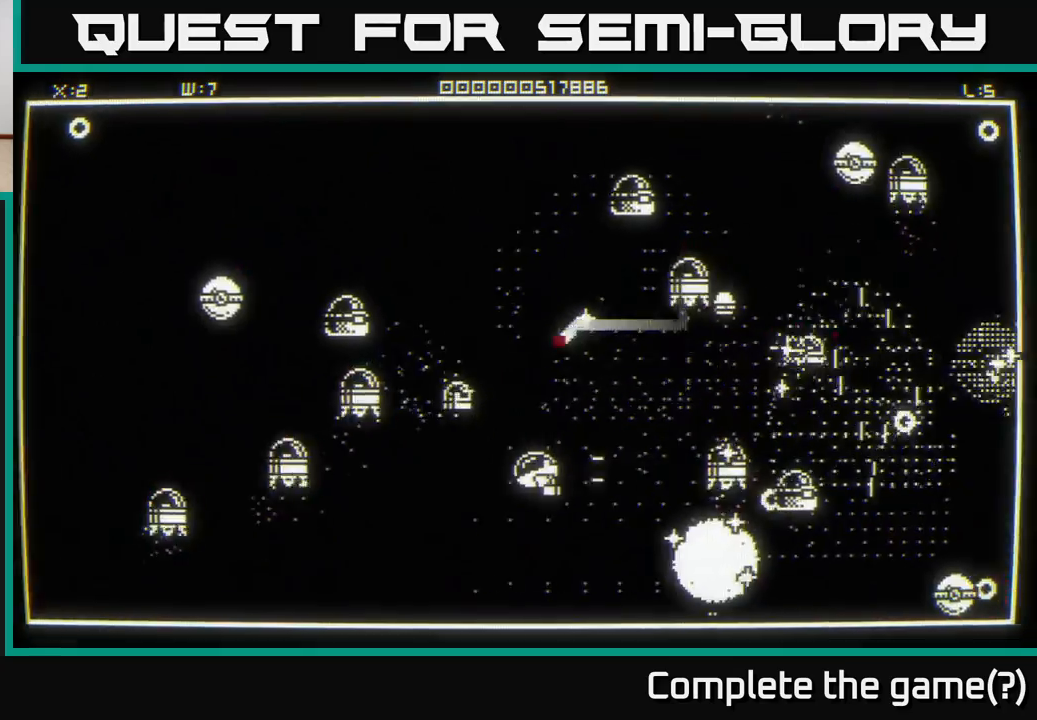
{"buttons": [], "left_stick": "down-left", "right_stick": "up", "events": [[17, "right_stick", "up"], [200, "left_stick", "down"], [267, "right_stick", "left"], [317, "left_stick", "down-left"], [417, "right_stick", "up"]]}
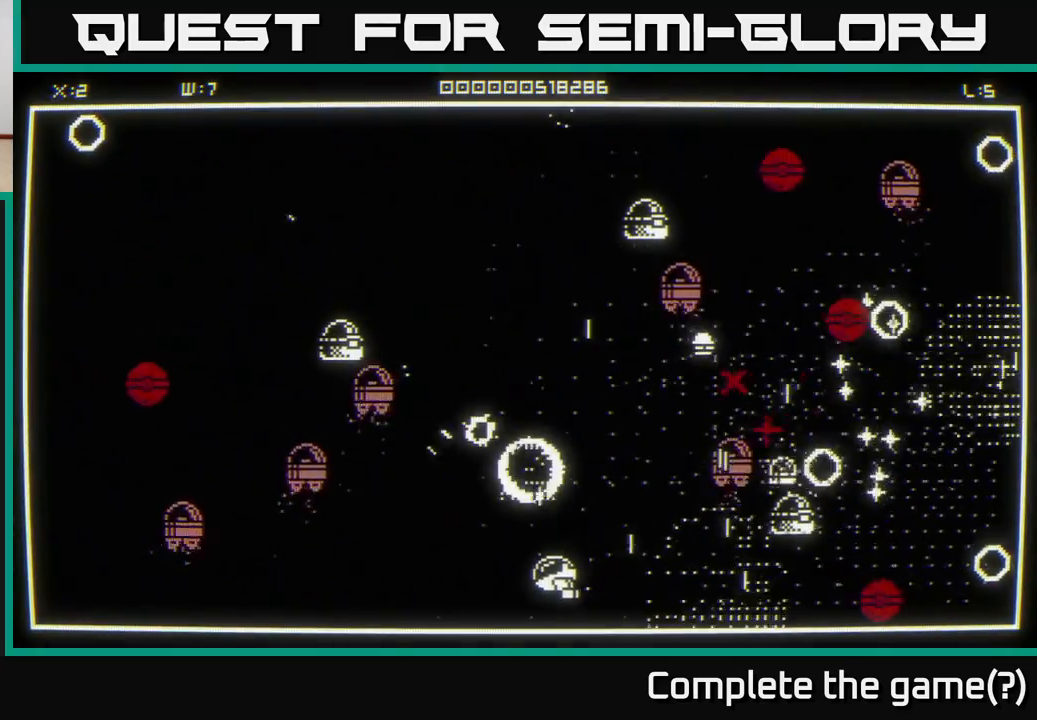
{"buttons": [], "left_stick": "down-right", "right_stick": "right", "events": [[100, "left_stick", "up-left"], [117, "right_stick", "right"], [217, "left_stick", "up-right"], [350, "left_stick", "down"], [483, "left_stick", "down-right"]]}
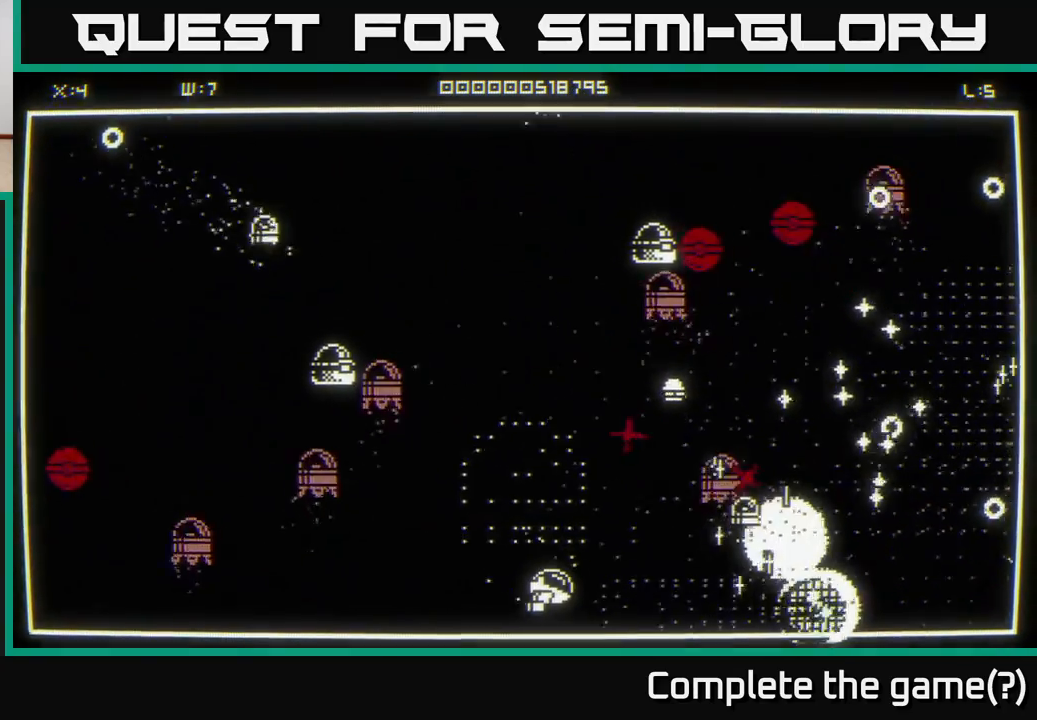
{"buttons": [], "left_stick": "right", "right_stick": "up-right", "events": [[17, "left_stick", "right"], [67, "right_stick", "center"], [167, "right_stick", "up-right"]]}
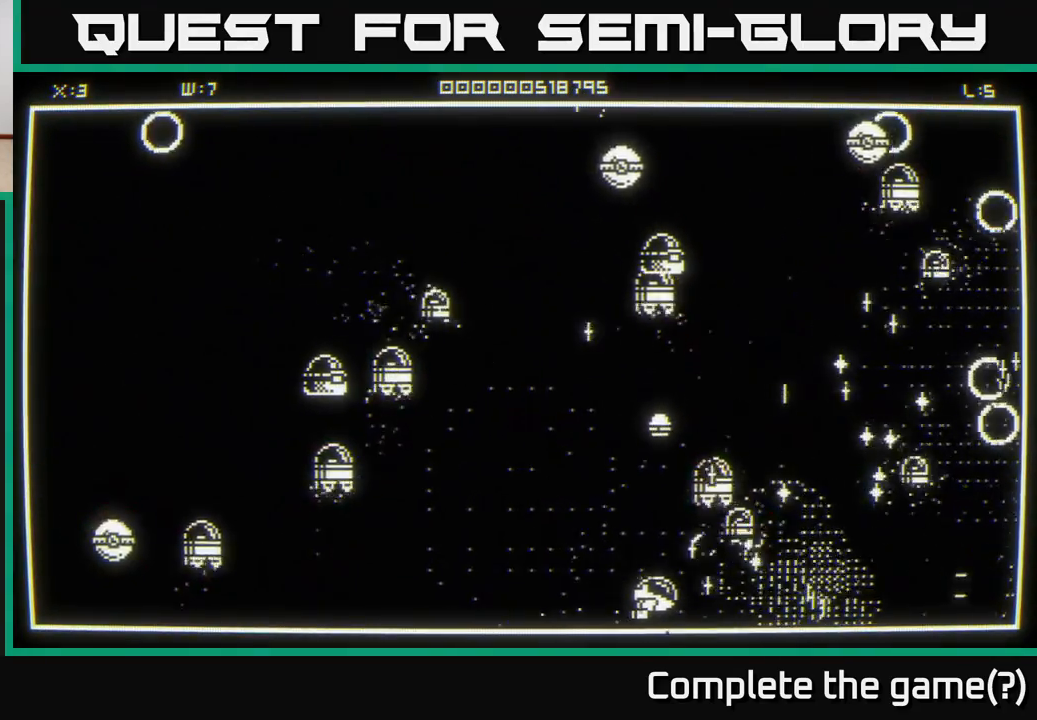
{"buttons": [], "left_stick": "right", "right_stick": "up-right", "events": [[150, "left_stick", "down-right"], [317, "left_stick", "right"]]}
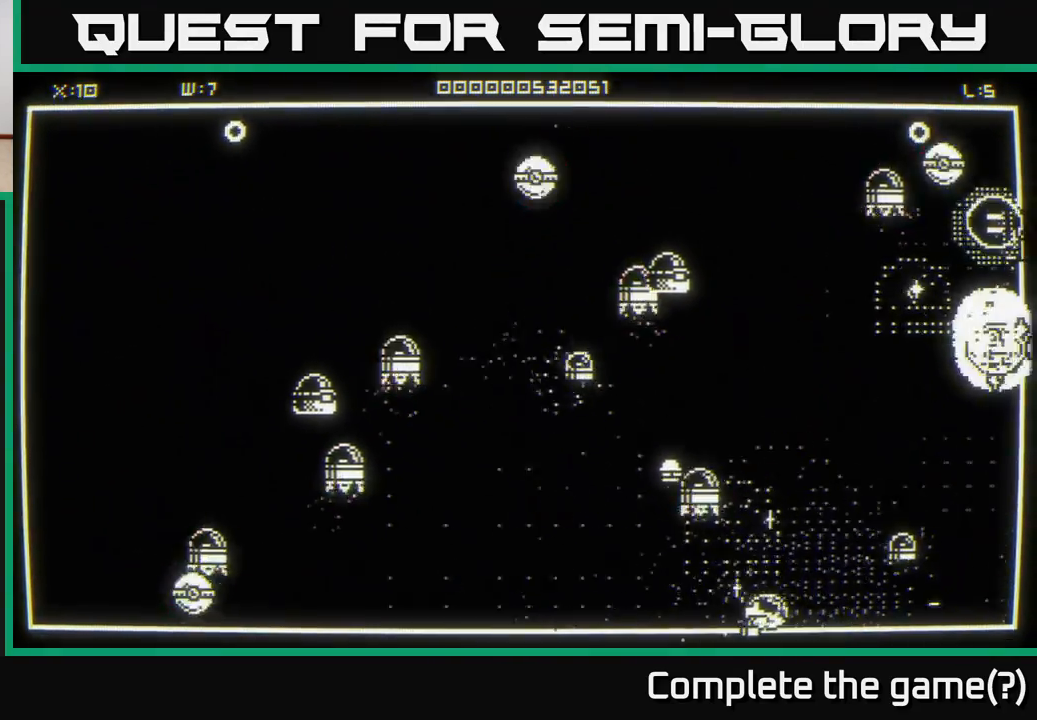
{"buttons": [], "left_stick": "up", "right_stick": "up-right", "events": [[67, "right_stick", "right"], [100, "left_stick", "up-right"], [200, "right_stick", "up"], [333, "right_stick", "up-right"], [367, "left_stick", "up"]]}
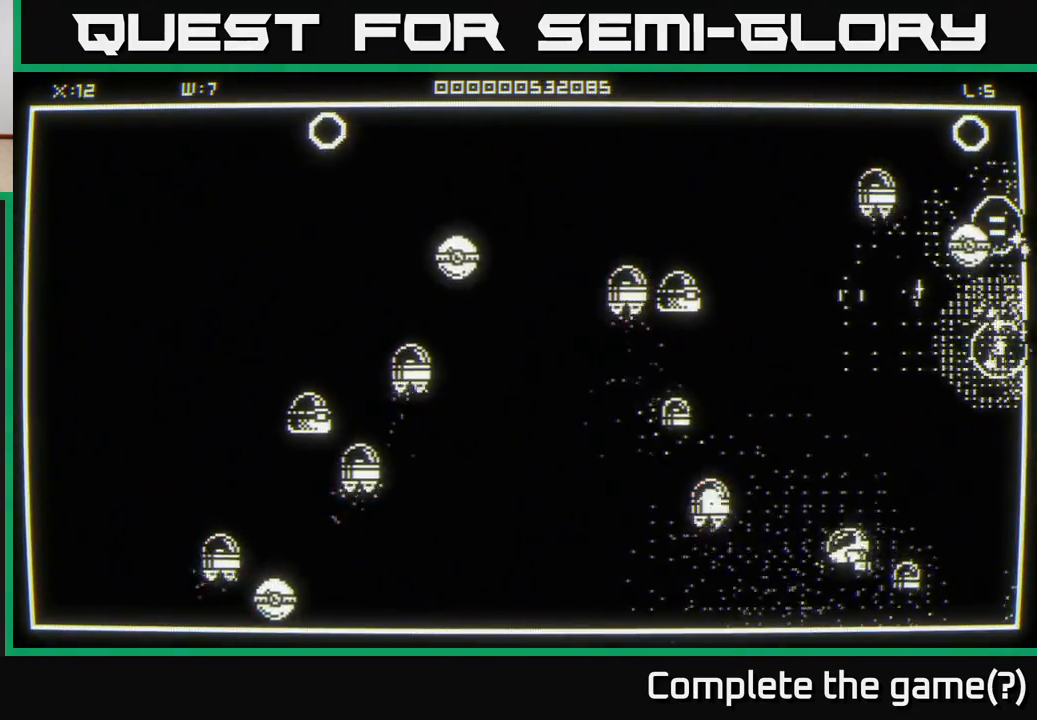
{"buttons": [], "left_stick": "up-right", "right_stick": "up", "events": [[50, "right_stick", "down-right"], [117, "left_stick", "up-right"], [133, "right_stick", "down"], [267, "right_stick", "left"], [350, "left_stick", "right"], [383, "right_stick", "up"], [500, "left_stick", "up-right"]]}
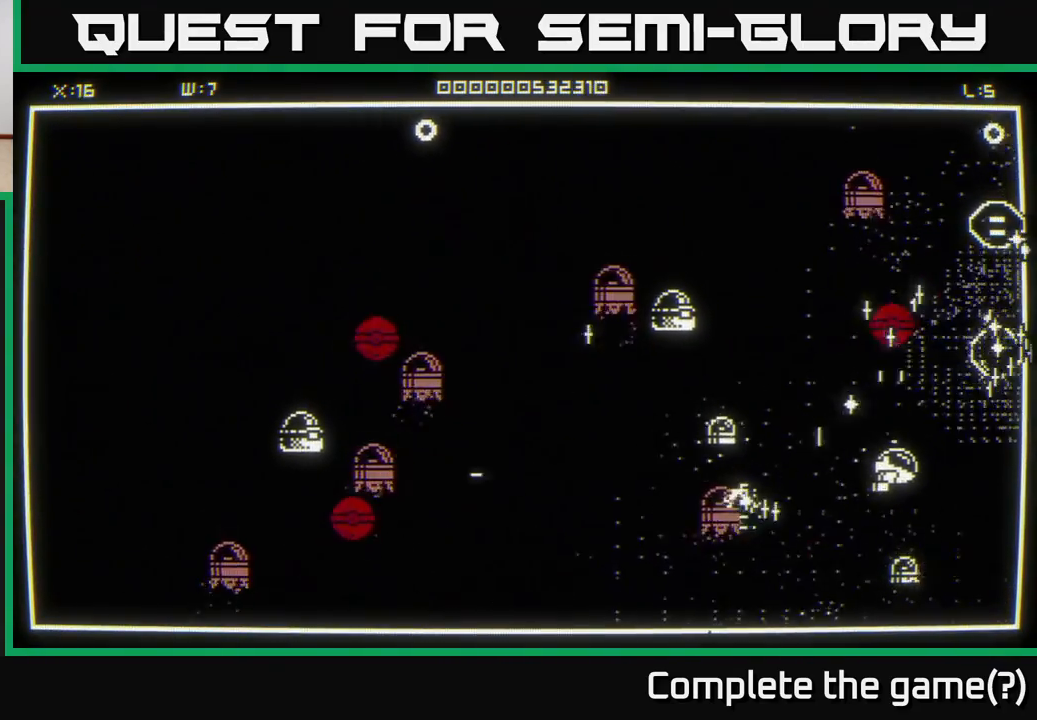
{"buttons": [], "left_stick": "up-right", "right_stick": "left", "events": [[200, "right_stick", "center"], [350, "right_stick", "left"]]}
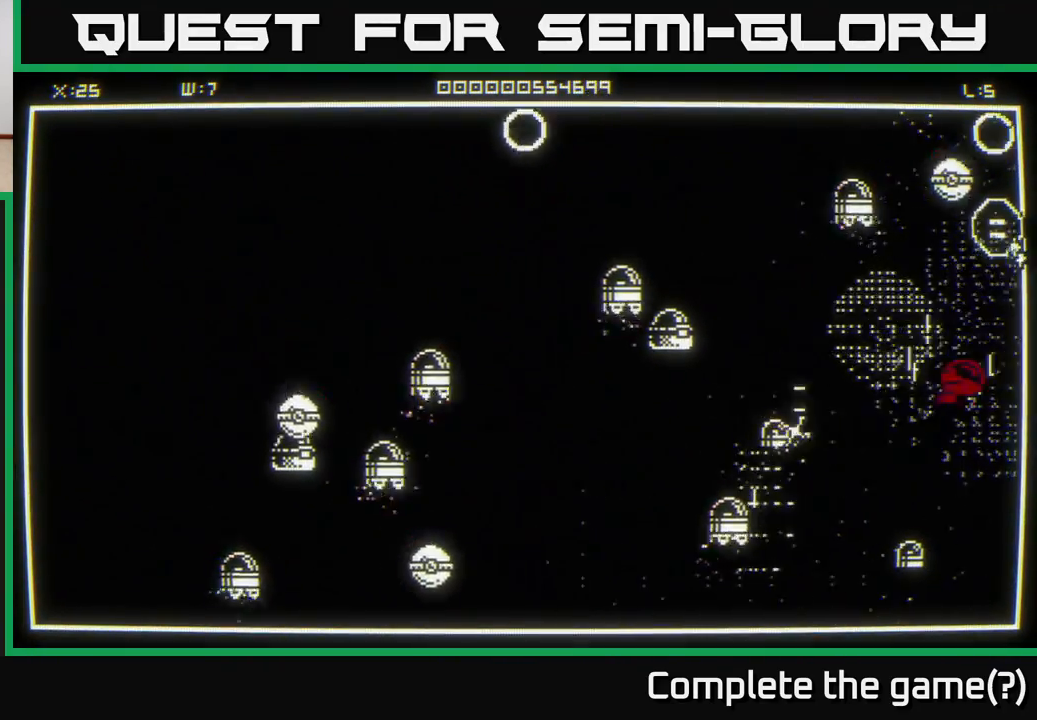
{"buttons": [], "left_stick": "up-right", "right_stick": "up-left", "events": [[83, "left_stick", "up"], [200, "left_stick", "up-right"], [217, "right_stick", "up-left"]]}
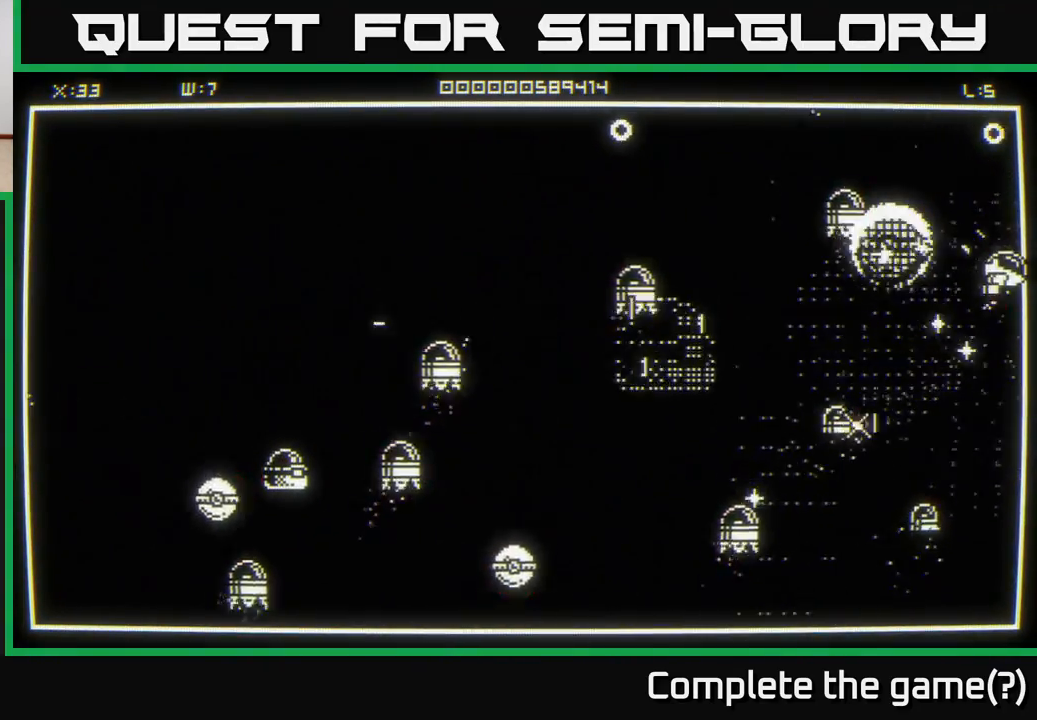
{"buttons": [], "left_stick": "up", "right_stick": "down-left", "events": [[50, "left_stick", "up-left"], [67, "right_stick", "up"], [117, "left_stick", "down"], [283, "right_stick", "left"], [317, "left_stick", "up"], [333, "right_stick", "down-left"]]}
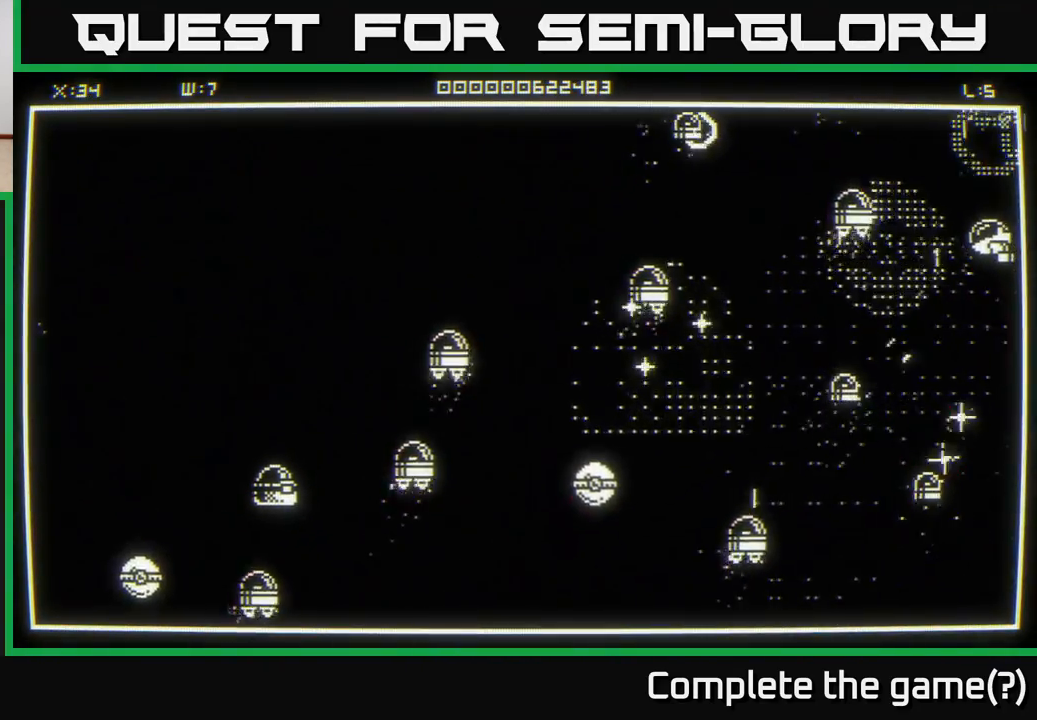
{"buttons": [], "left_stick": "up-left", "right_stick": "left", "events": [[83, "left_stick", "up-left"], [250, "right_stick", "left"]]}
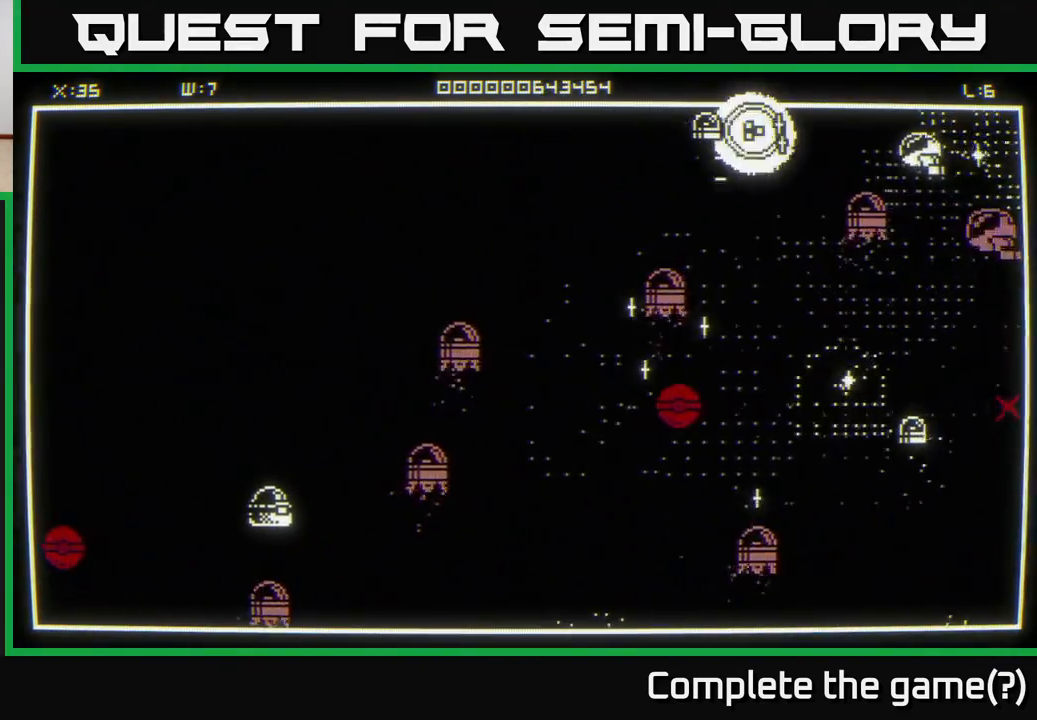
{"buttons": [], "left_stick": "down-left", "right_stick": "down-left", "events": [[250, "right_stick", "center"], [283, "left_stick", "left"], [383, "left_stick", "down-left"], [417, "right_stick", "down-left"]]}
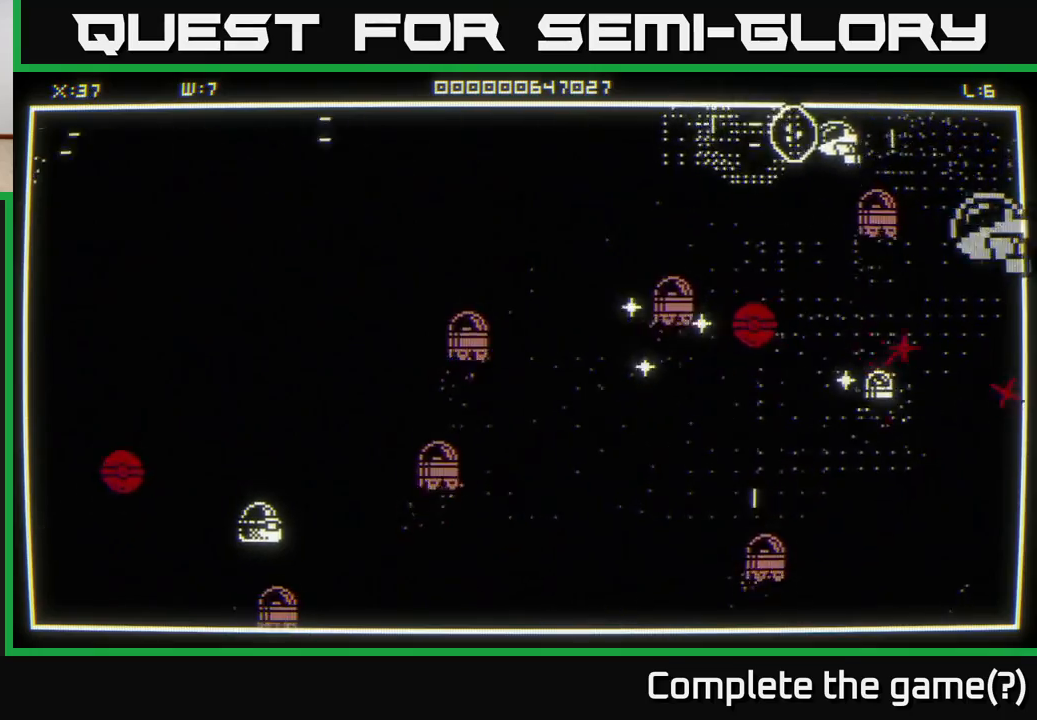
{"buttons": [], "left_stick": "down-left", "right_stick": "right", "events": [[50, "left_stick", "left"], [50, "right_stick", "down"], [367, "right_stick", "right"], [467, "left_stick", "down-left"]]}
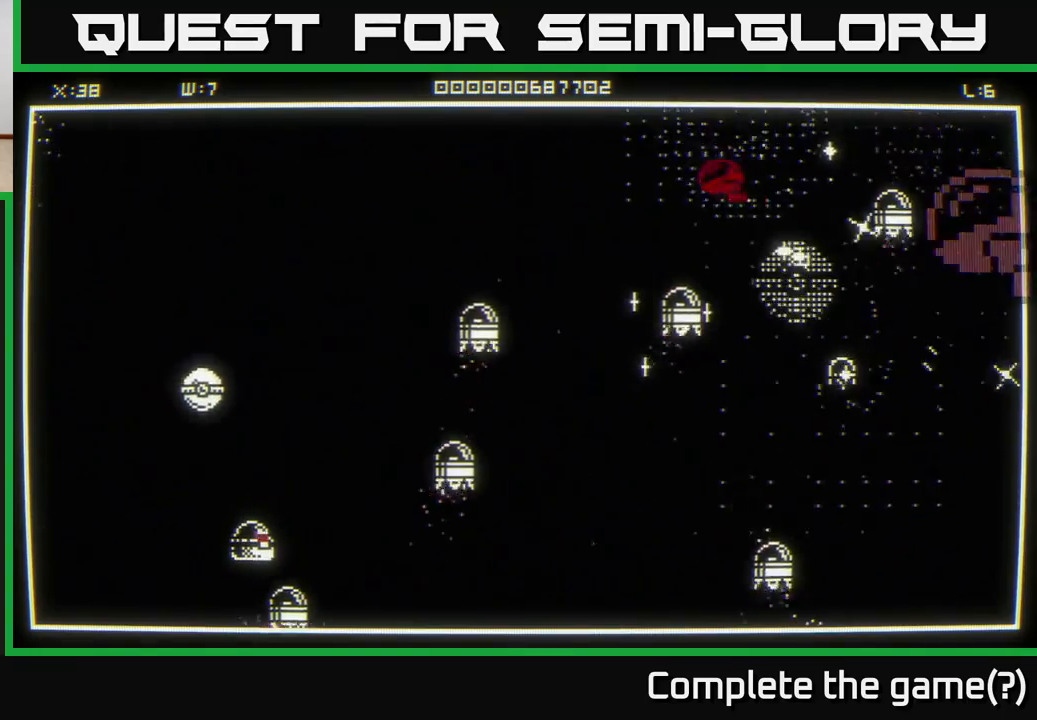
{"buttons": [], "left_stick": "down", "right_stick": "left", "events": [[383, "right_stick", "left"], [417, "left_stick", "down"]]}
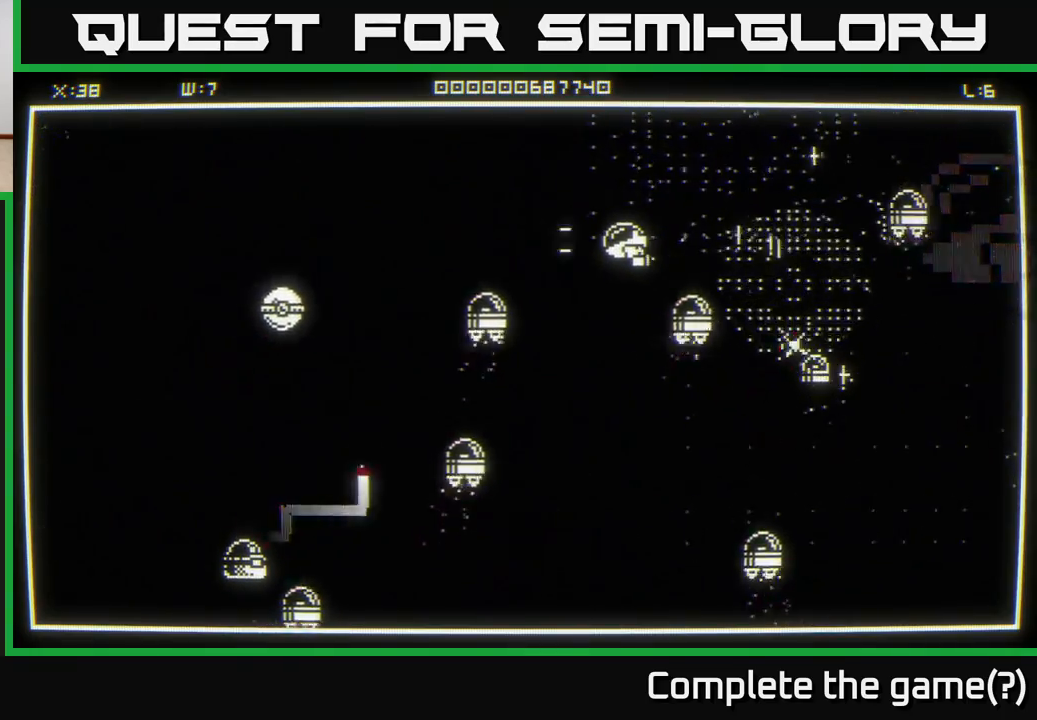
{"buttons": [], "left_stick": "up-left", "right_stick": "down-left", "events": [[67, "left_stick", "left"], [117, "left_stick", "up-left"], [283, "right_stick", "center"], [450, "right_stick", "down-left"]]}
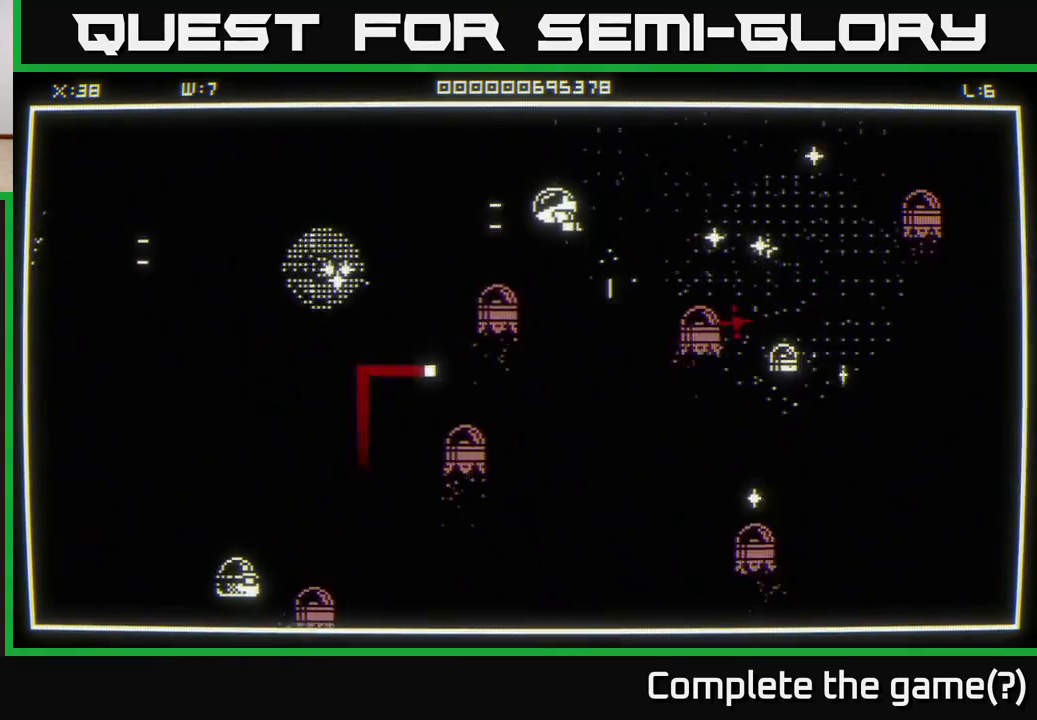
{"buttons": [], "left_stick": "left", "right_stick": "down", "events": [[150, "left_stick", "left"], [283, "right_stick", "down"]]}
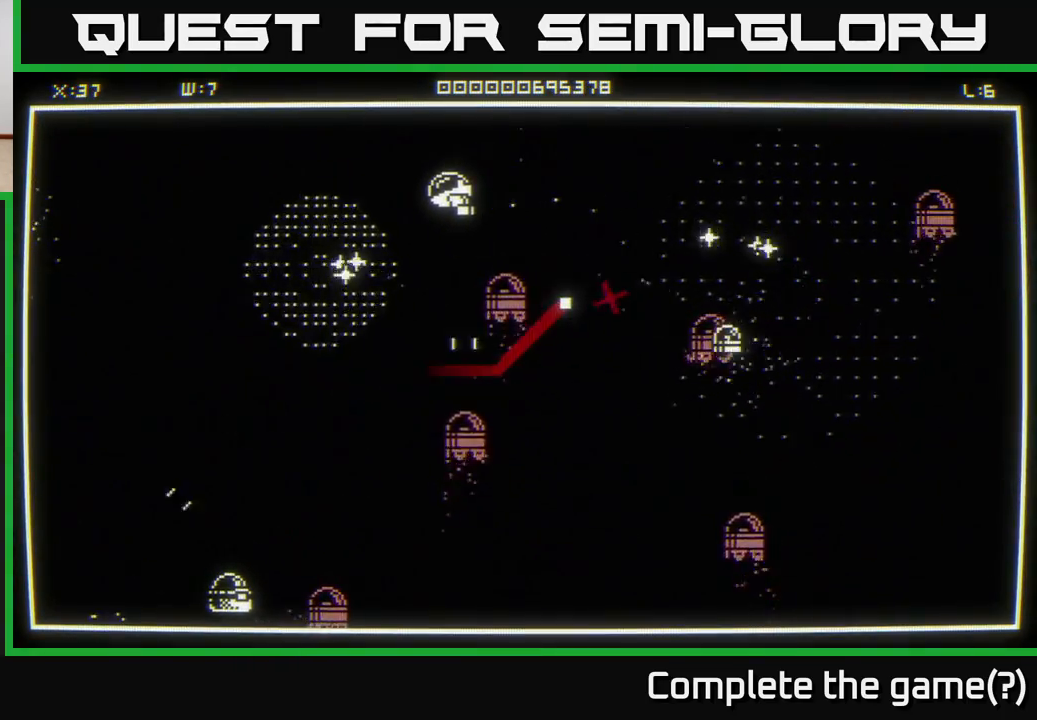
{"buttons": [], "left_stick": "down-left", "right_stick": "center", "events": [[100, "left_stick", "down-left"], [100, "right_stick", "right"], [383, "right_stick", "center"]]}
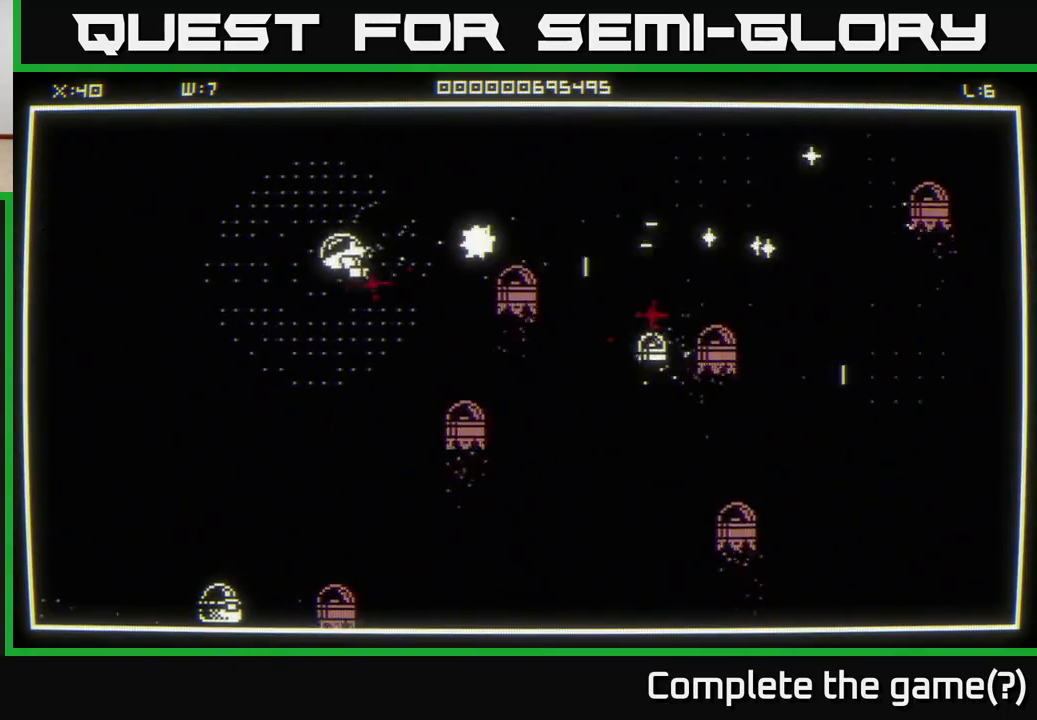
{"buttons": [], "left_stick": "center", "right_stick": "center", "events": [[33, "right_stick", "right"], [217, "left_stick", "left"], [300, "right_stick", "center"], [400, "left_stick", "center"]]}
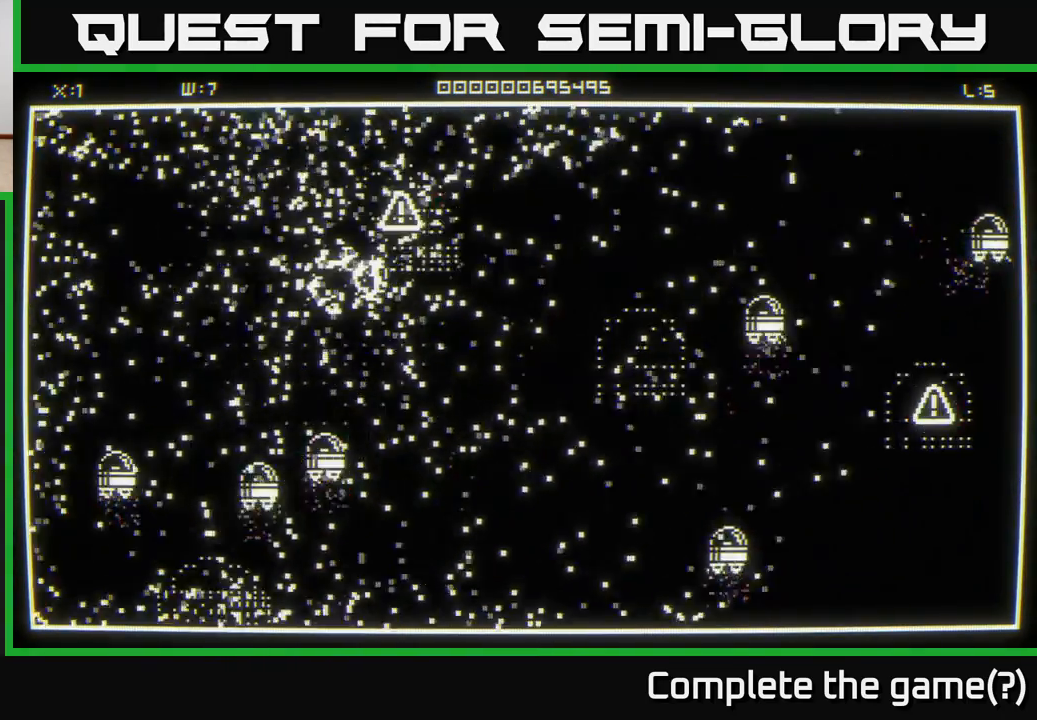
{"buttons": [], "left_stick": "left", "right_stick": "up-left", "events": [[100, "left_stick", "down"], [167, "left_stick", "down-left"], [333, "left_stick", "center"], [350, "right_stick", "left"], [417, "left_stick", "left"], [483, "right_stick", "up-left"]]}
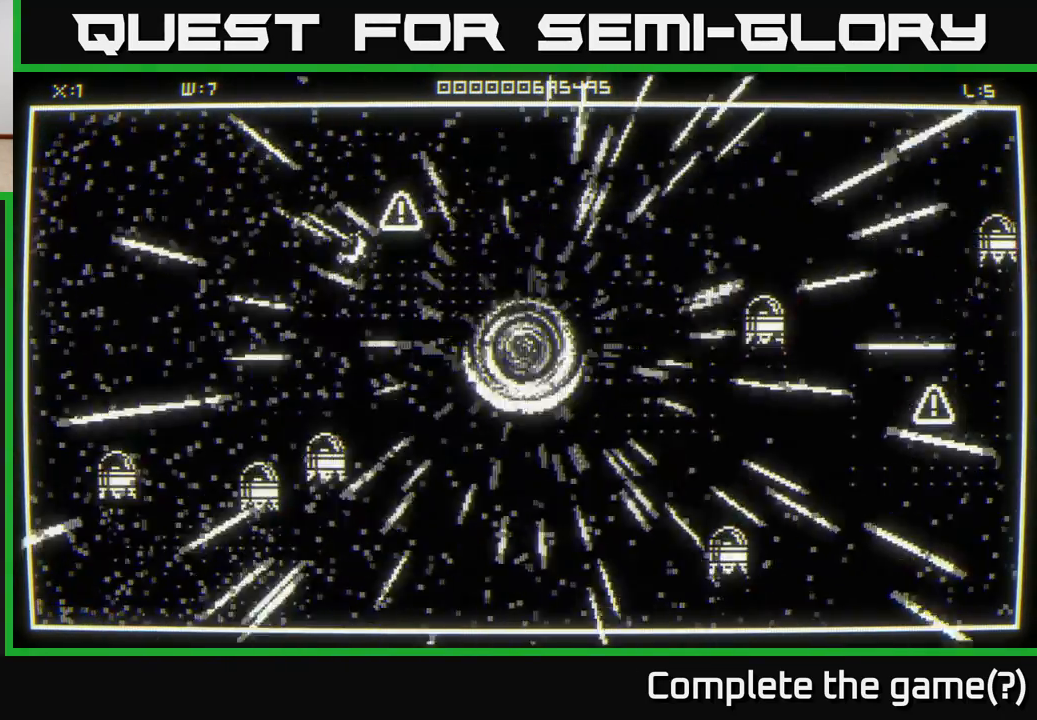
{"buttons": [], "left_stick": "up", "right_stick": "left", "events": [[67, "left_stick", "up"], [133, "right_stick", "center"], [283, "right_stick", "left"]]}
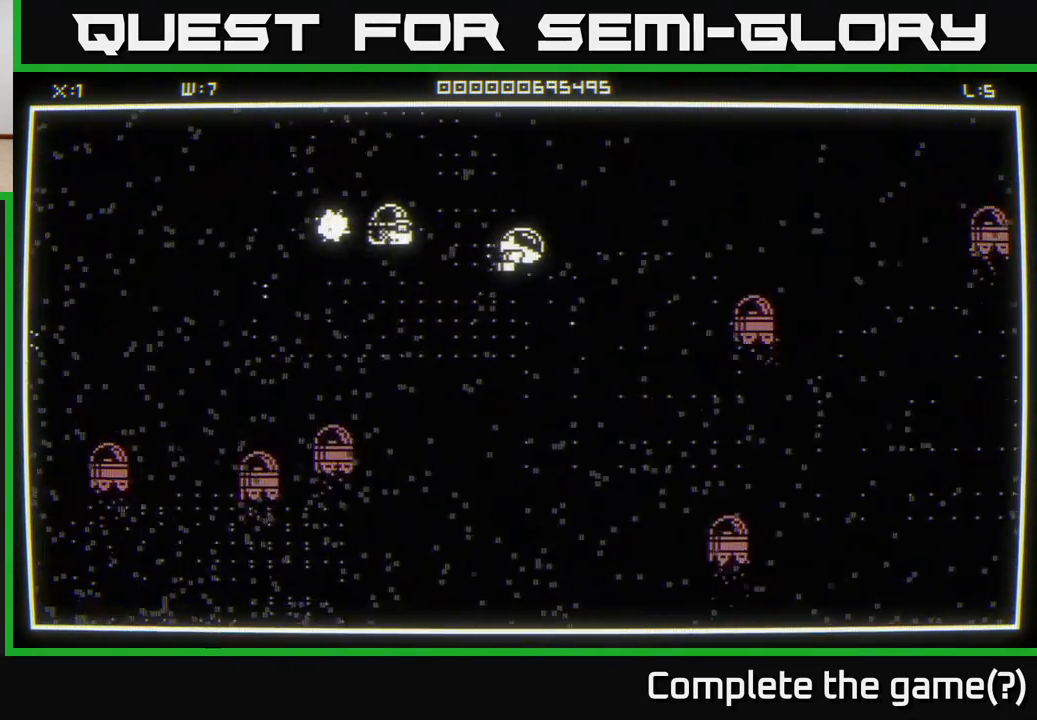
{"buttons": [], "left_stick": "left", "right_stick": "right", "events": [[83, "left_stick", "left"], [83, "right_stick", "down-left"], [217, "left_stick", "down-left"], [300, "right_stick", "center"], [417, "right_stick", "right"], [450, "left_stick", "left"]]}